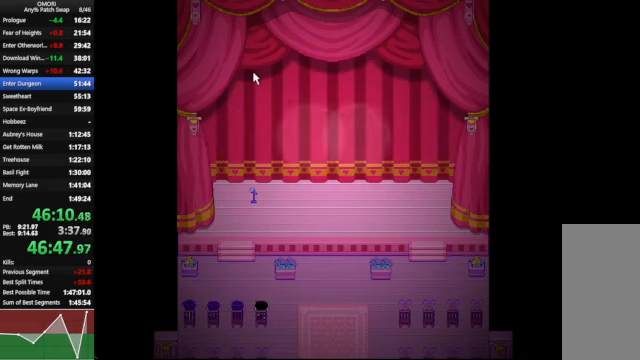
Gameplay with keyboard; each line is a JSON object with the keys held at the frame after it. "events" lists presses ("down") and releases ("up") of "a", "c", "ctrl_l", "ctrl_r", "down", "left", "return", "right", "shift_l", "shift_r", "space", "up", "x" and "z" between this image and that frame as [ms after this image, input, new state], when the widget could be followed in between. No other keys are recorded. Mouse input is not recorded.
{"keys": ["space", "z"], "events": [[67, "z", "up"], [333, "z", "down"]]}
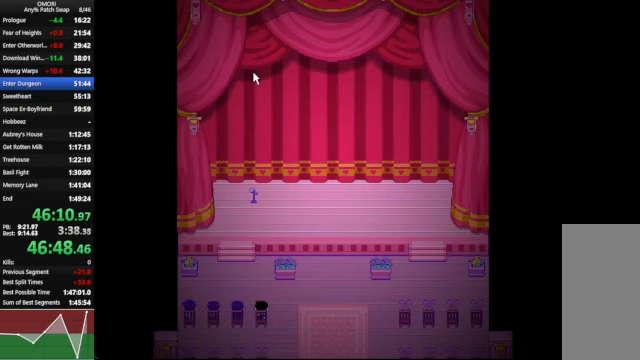
{"keys": ["space", "z"], "events": [[67, "z", "up"], [366, "z", "down"]]}
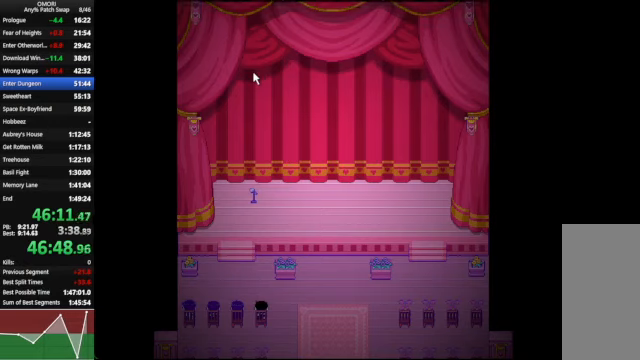
{"keys": ["space", "z"], "events": [[66, "z", "up"], [333, "z", "down"]]}
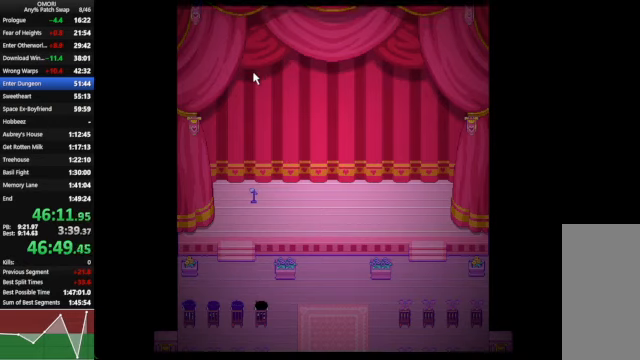
{"keys": ["space"], "events": [[66, "z", "up"], [266, "z", "down"], [500, "z", "up"]]}
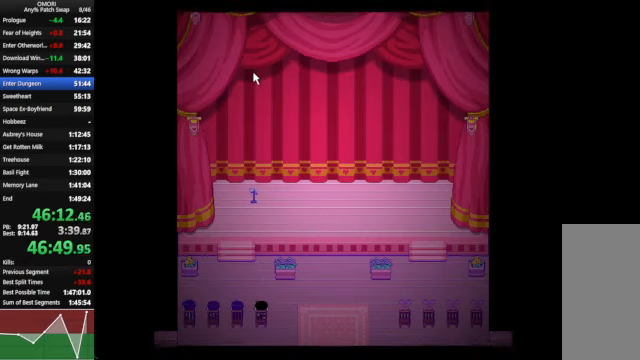
{"keys": ["space", "z"], "events": [[266, "z", "down"]]}
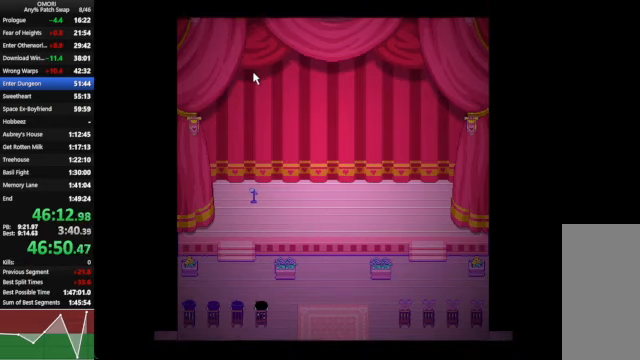
{"keys": ["space", "z"], "events": [[33, "z", "up"], [166, "z", "down"], [200, "z", "up"], [300, "z", "down"], [366, "z", "up"], [400, "z", "down"]]}
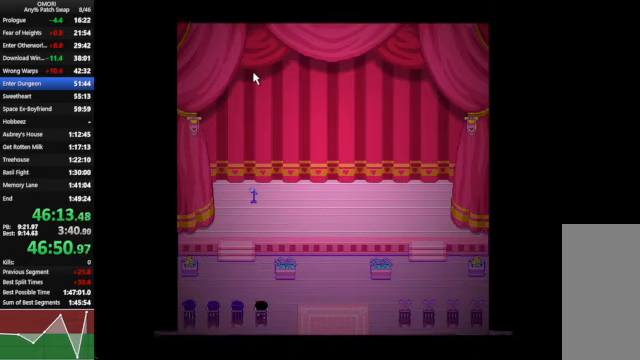
{"keys": ["space", "z"], "events": [[66, "z", "up"], [300, "z", "down"]]}
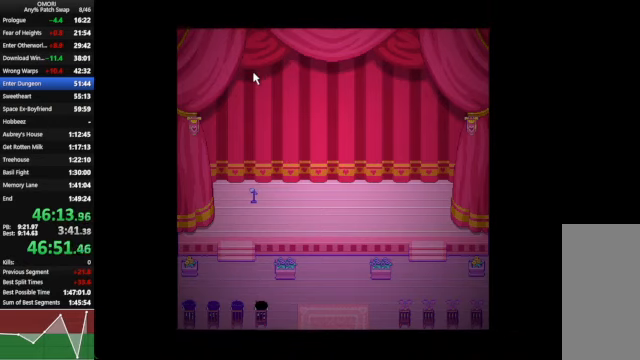
{"keys": ["space", "z"], "events": [[100, "z", "up"], [266, "z", "down"]]}
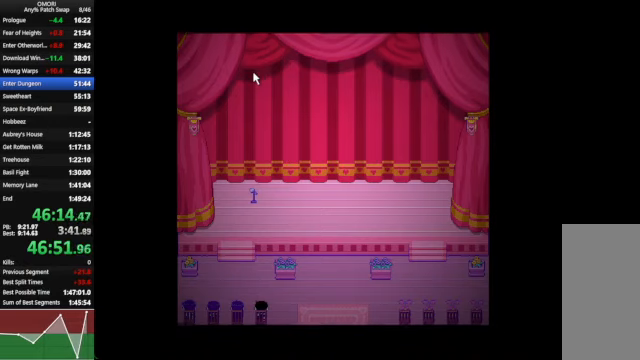
{"keys": ["space"], "events": [[166, "z", "up"], [200, "z", "down"], [233, "z", "up"], [266, "z", "down"], [300, "z", "up"]]}
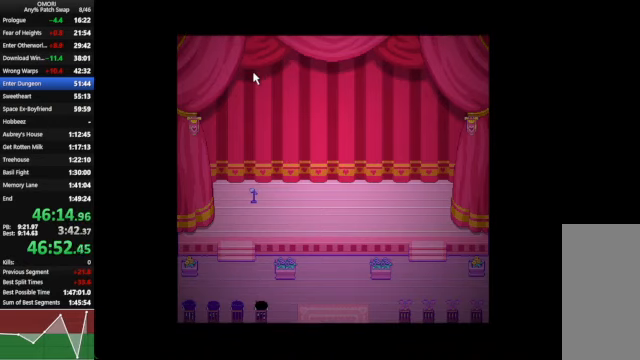
{"keys": ["space", "z"], "events": [[66, "z", "down"], [166, "z", "up"], [200, "z", "down"], [366, "z", "up"], [500, "z", "down"]]}
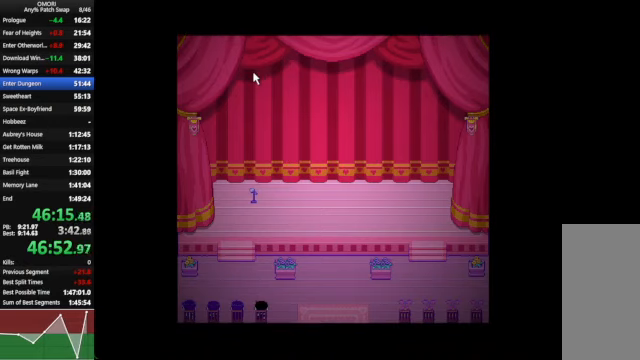
{"keys": ["space"], "events": [[66, "z", "up"], [100, "z", "down"], [266, "z", "up"]]}
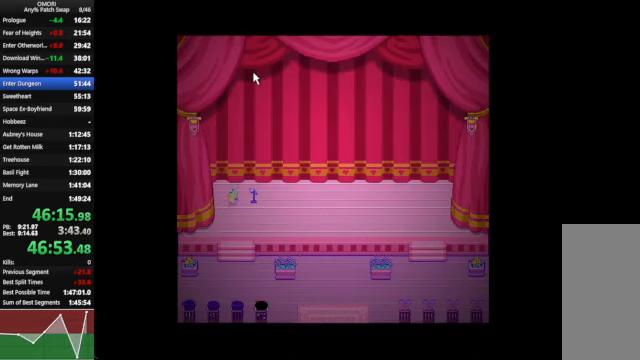
{"keys": ["space"], "events": [[33, "z", "down"], [233, "z", "up"]]}
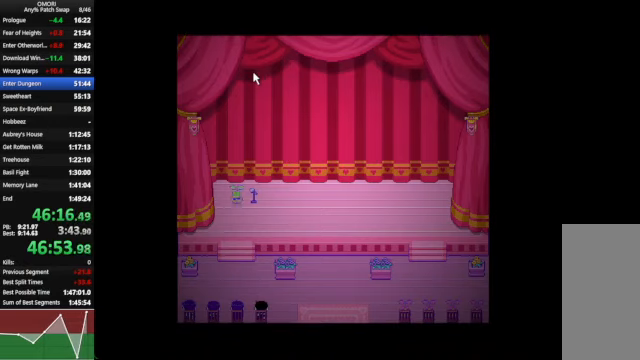
{"keys": ["space"], "events": [[100, "z", "down"], [234, "z", "up"], [267, "z", "down"], [300, "z", "up"], [334, "z", "down"], [400, "z", "up"]]}
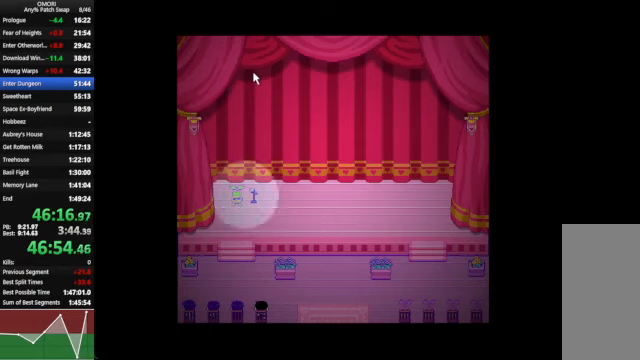
{"keys": ["space", "z"], "events": [[34, "z", "down"], [400, "z", "up"], [467, "z", "down"]]}
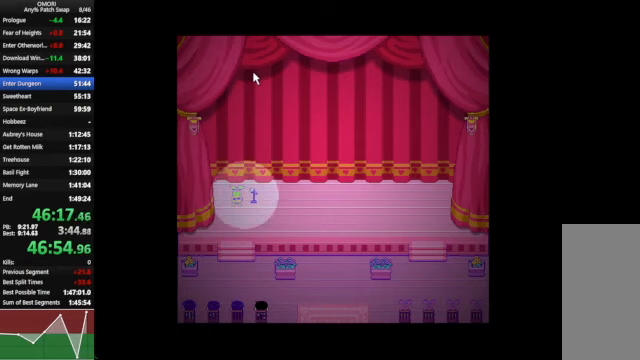
{"keys": ["space"], "events": [[267, "z", "up"], [467, "z", "down"], [500, "z", "up"]]}
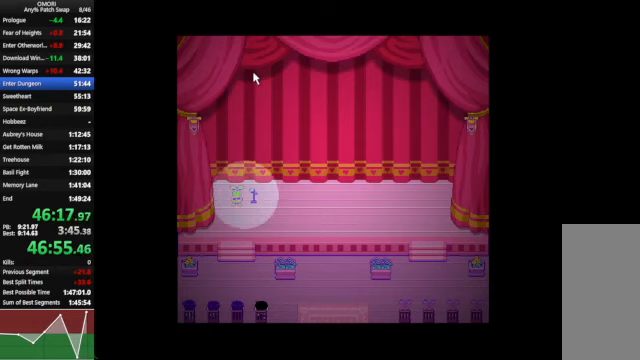
{"keys": ["space"], "events": [[67, "z", "down"], [267, "z", "up"]]}
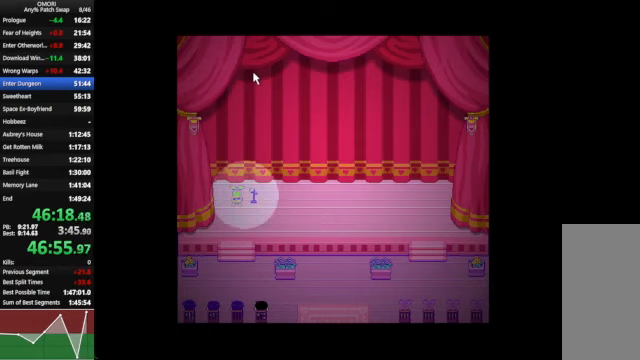
{"keys": ["space"], "events": [[134, "z", "down"], [434, "z", "up"]]}
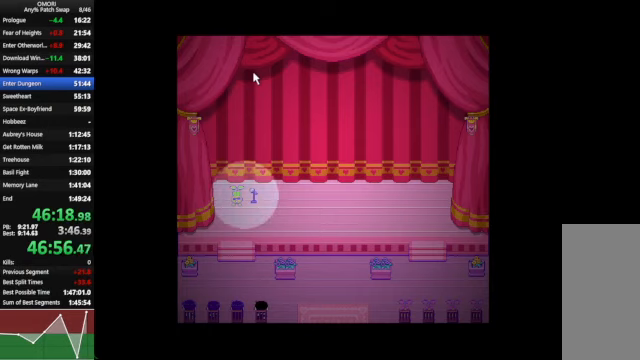
{"keys": ["space", "z"], "events": [[67, "z", "down"], [234, "z", "up"], [500, "z", "down"]]}
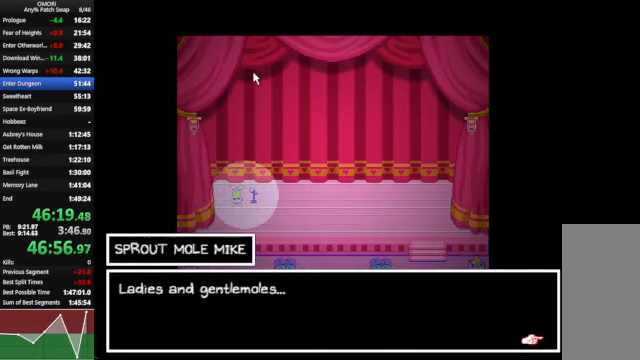
{"keys": ["space", "z"], "events": [[267, "z", "up"], [500, "z", "down"]]}
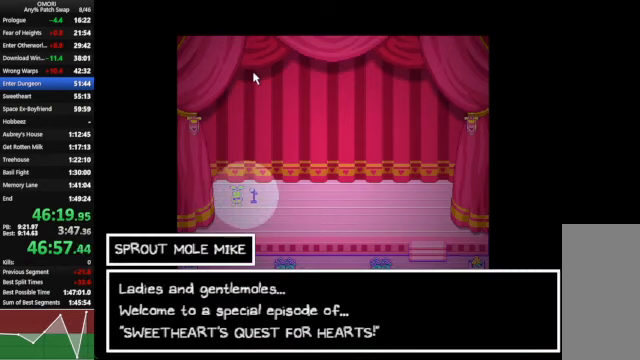
{"keys": ["space"], "events": [[267, "z", "up"]]}
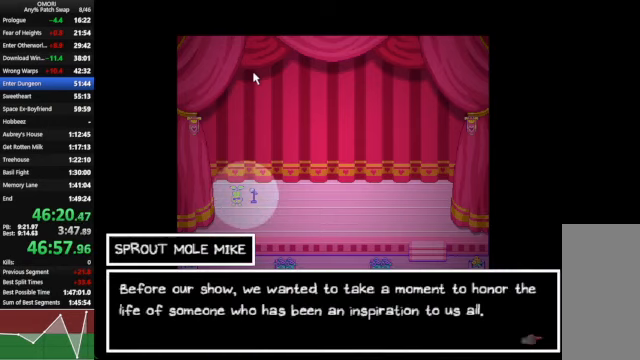
{"keys": ["space", "z"], "events": [[100, "z", "down"]]}
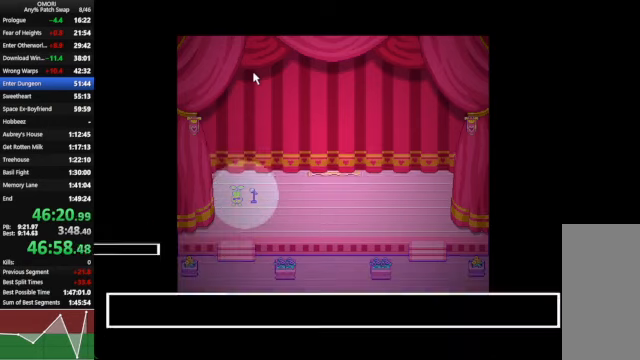
{"keys": ["space"], "events": [[67, "z", "up"], [234, "z", "down"], [500, "z", "up"]]}
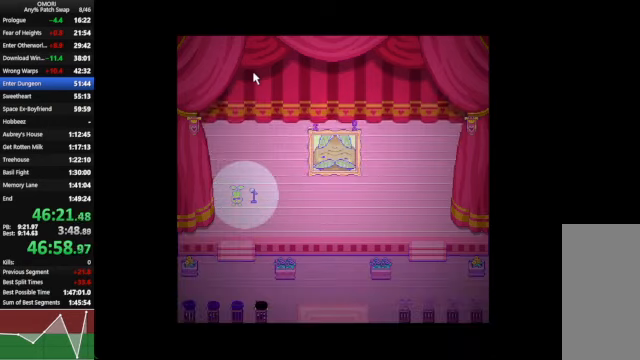
{"keys": ["space", "z"], "events": [[234, "z", "down"]]}
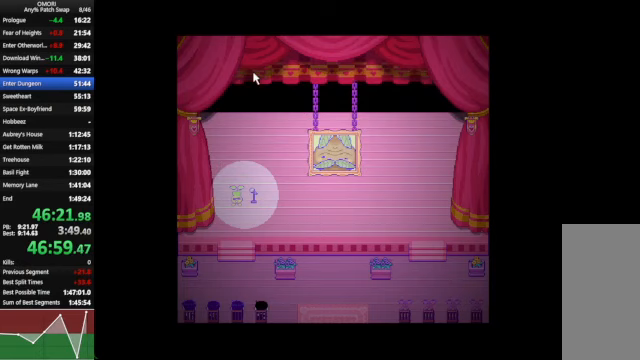
{"keys": ["space"], "events": [[67, "z", "up"], [233, "z", "down"], [500, "z", "up"]]}
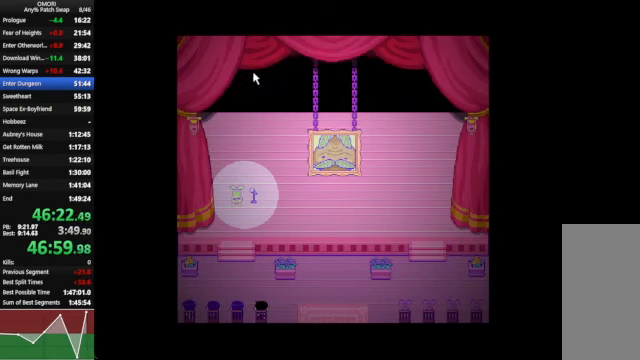
{"keys": ["space", "z"], "events": [[33, "z", "down"], [133, "z", "up"], [367, "z", "down"]]}
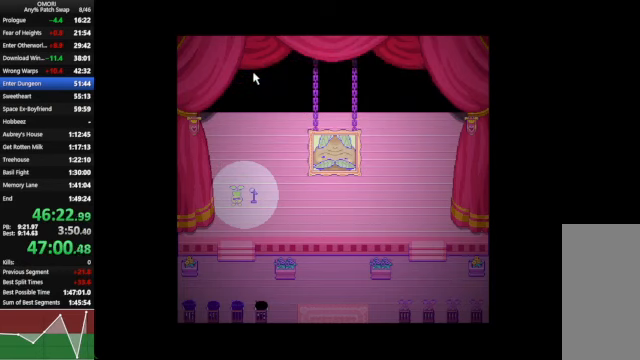
{"keys": ["space", "z"], "events": [[33, "z", "up"], [233, "z", "down"], [333, "z", "up"], [433, "z", "down"]]}
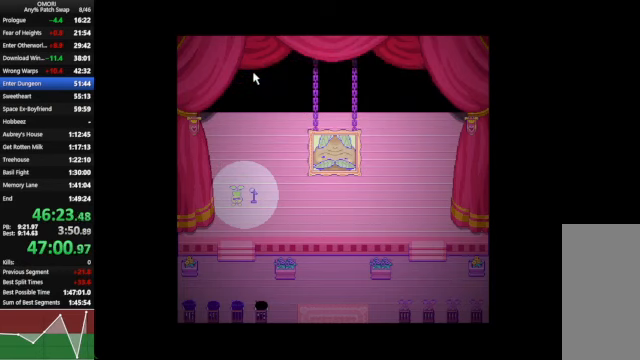
{"keys": ["space", "z"], "events": [[33, "z", "up"], [300, "z", "down"]]}
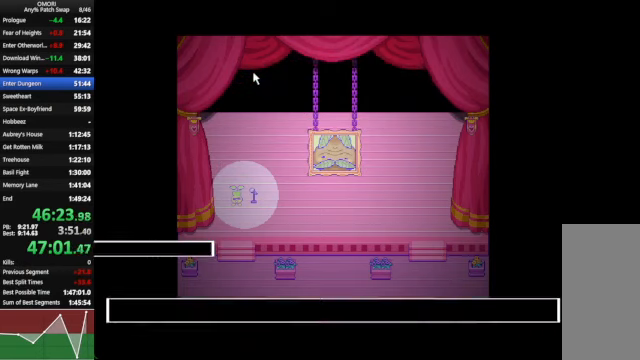
{"keys": ["space", "z"], "events": [[33, "z", "up"], [167, "z", "down"], [200, "z", "up"], [233, "z", "down"], [267, "z", "up"], [500, "z", "down"]]}
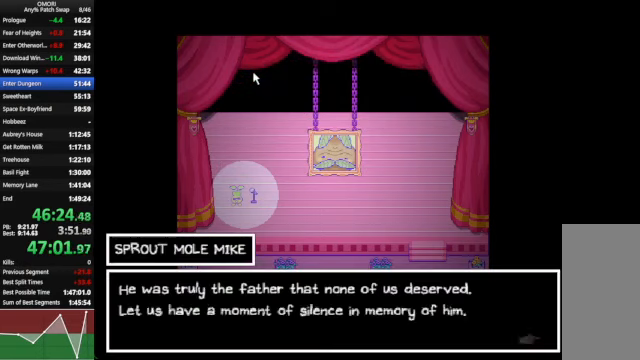
{"keys": ["space", "z"], "events": [[33, "z", "up"], [100, "z", "down"], [233, "z", "up"], [333, "z", "down"], [367, "z", "up"], [433, "z", "down"], [467, "z", "up"], [500, "z", "down"]]}